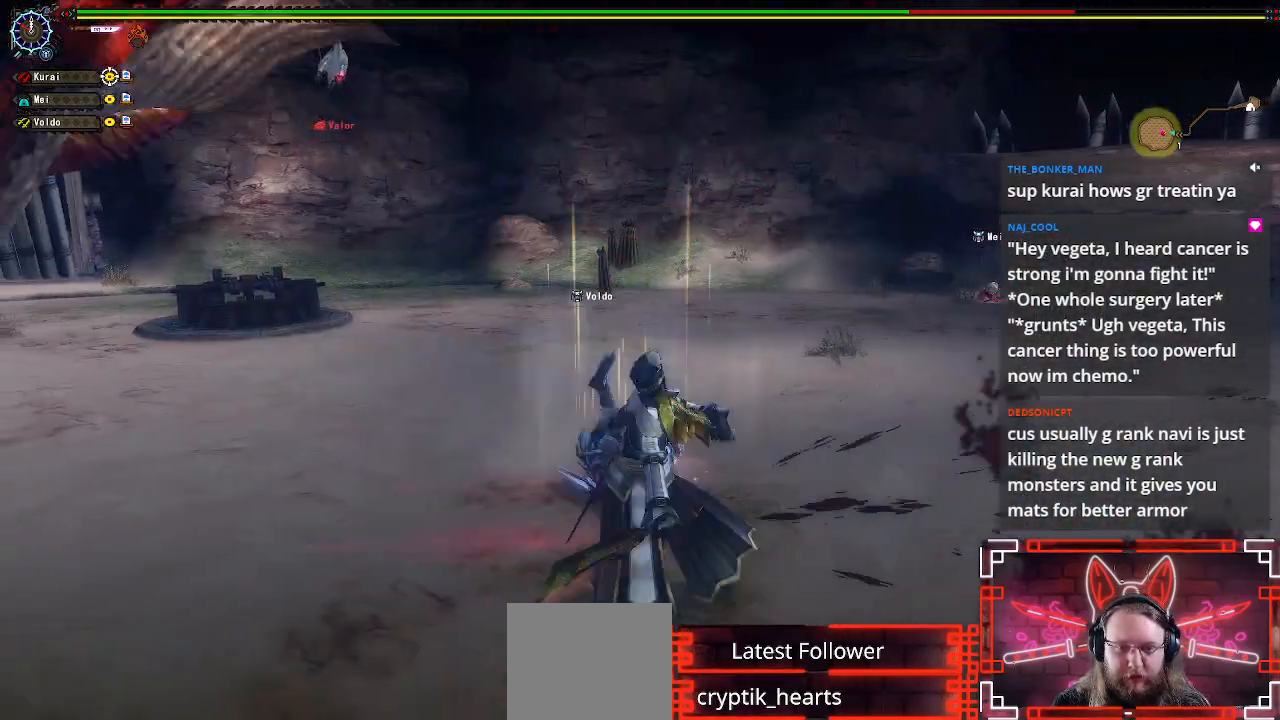
Gameplay with a controller (Xbox layout); each line is a JSON object with the inputs held at the frame after it. "events" lists button and stick changes between this image and that frame as [ms after this image, input, new state], when the widget could be followed in between.
{"buttons": [], "left_stick": "center", "right_stick": "left", "events": [[50, "Y", "up"], [233, "right_stick", "left"]]}
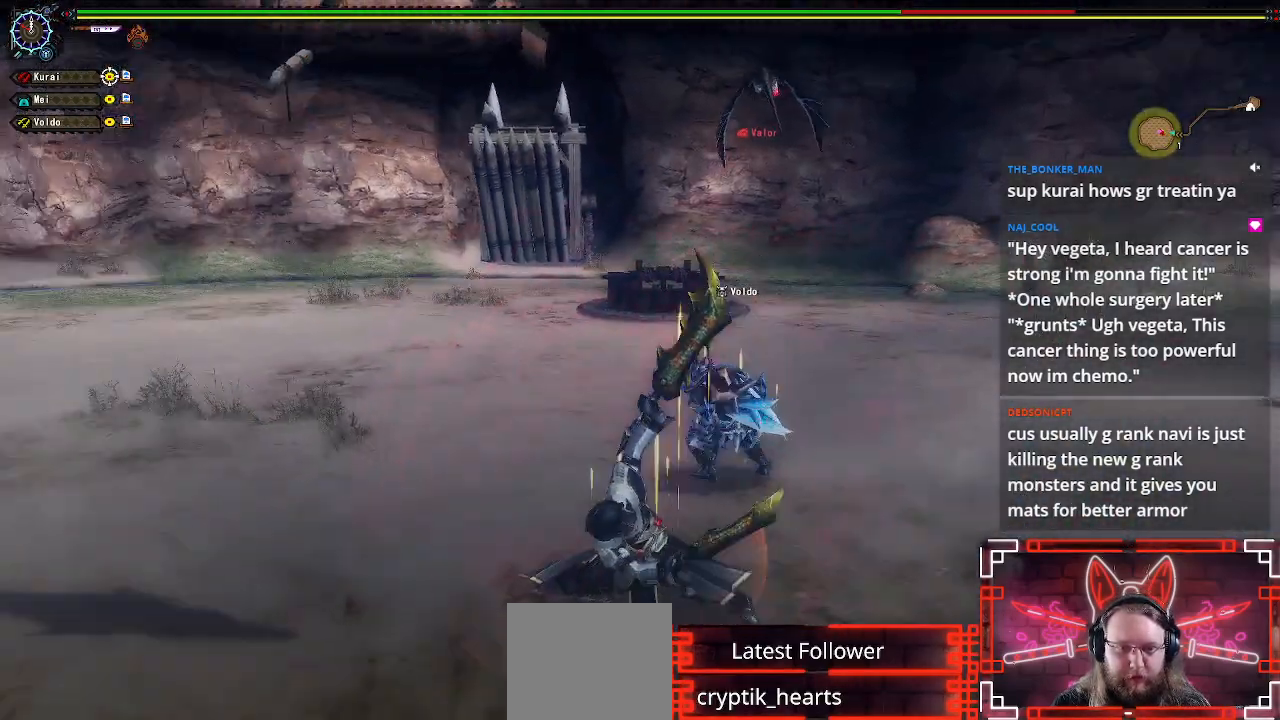
{"buttons": [], "left_stick": "up-right", "right_stick": "center", "events": [[50, "left_stick", "up"], [217, "left_stick", "center"], [300, "left_stick", "up"], [333, "right_stick", "center"], [383, "left_stick", "up-right"]]}
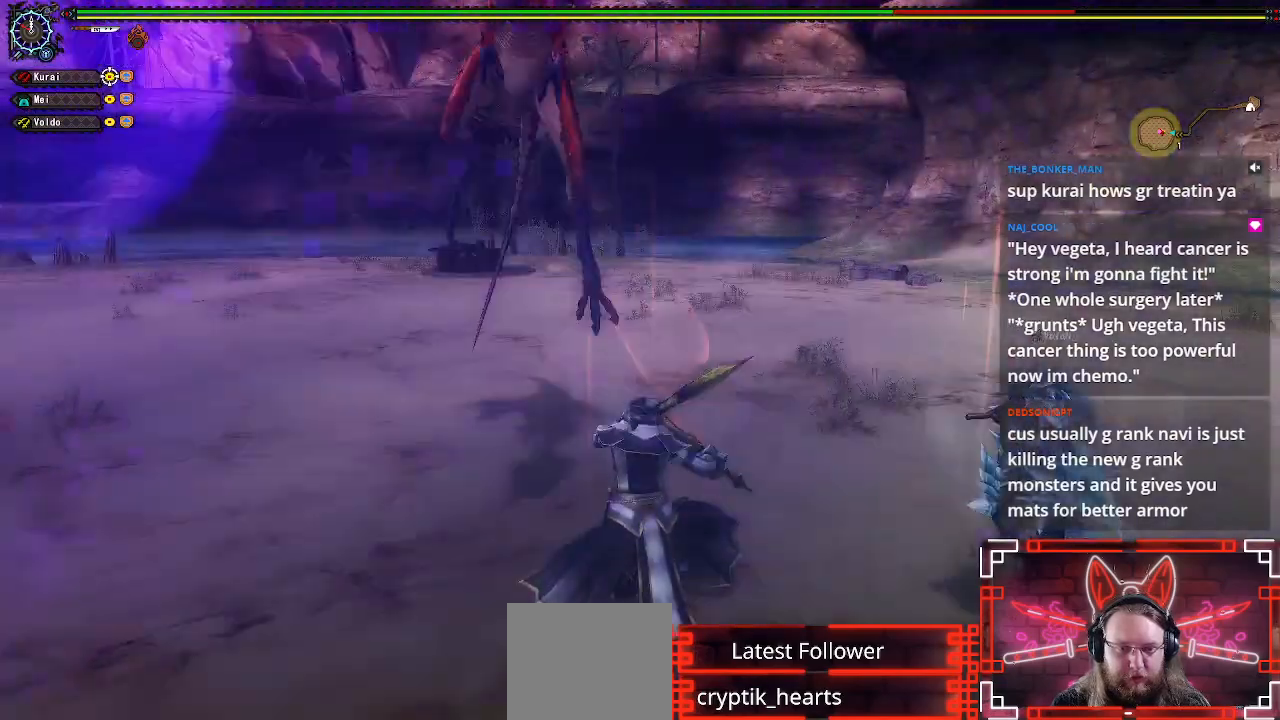
{"buttons": [], "left_stick": "right", "right_stick": "left", "events": [[83, "right_stick", "left"], [150, "left_stick", "right"]]}
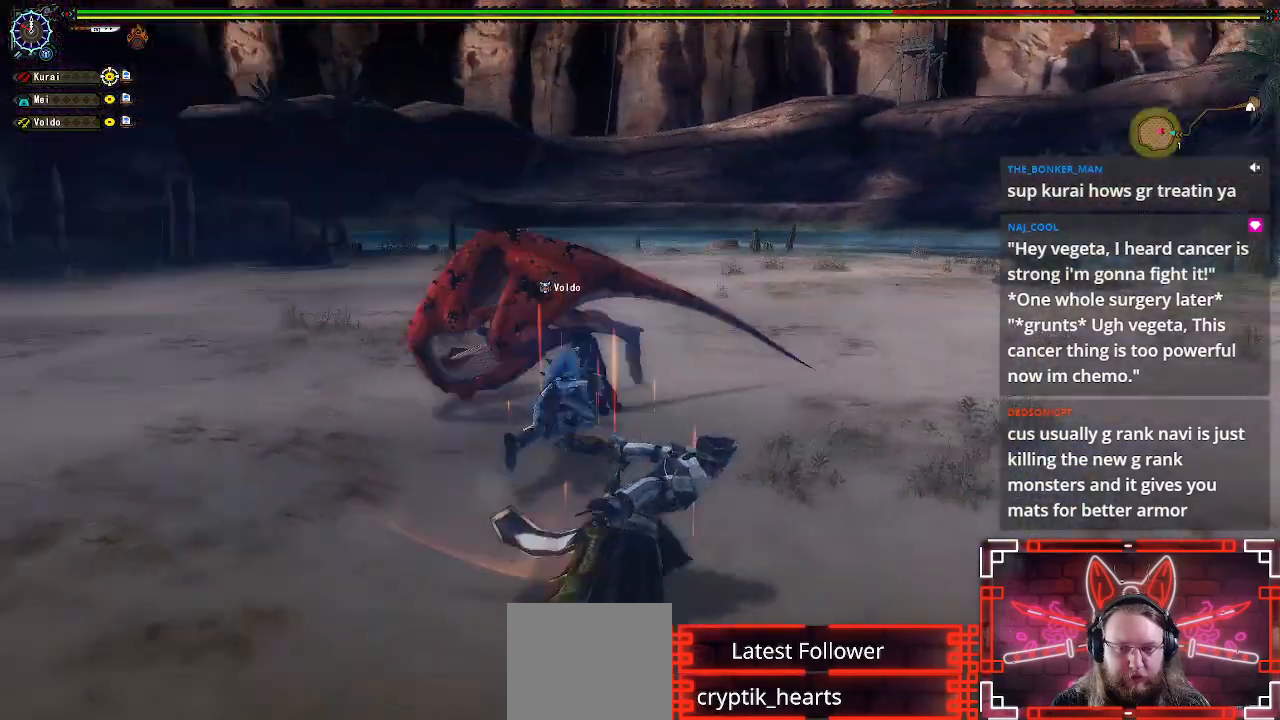
{"buttons": [], "left_stick": "up", "right_stick": "left", "events": [[217, "left_stick", "up"]]}
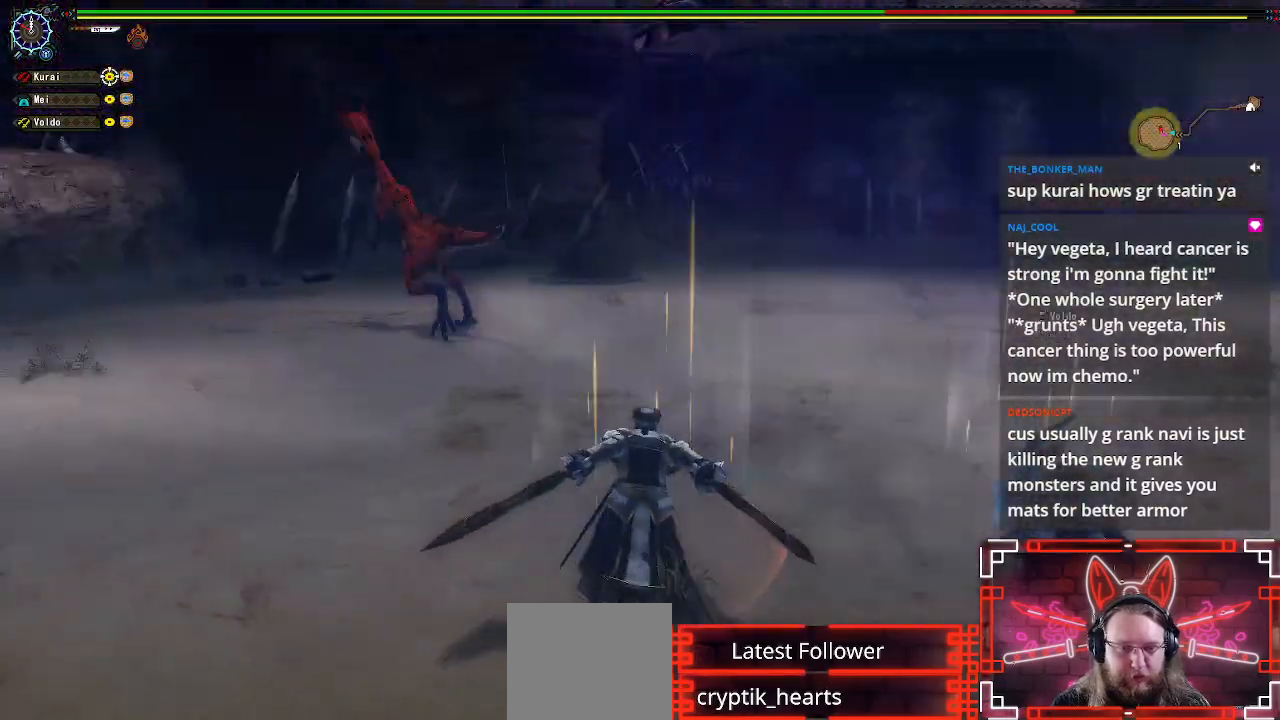
{"buttons": [], "left_stick": "up", "right_stick": "center", "events": [[33, "right_stick", "center"]]}
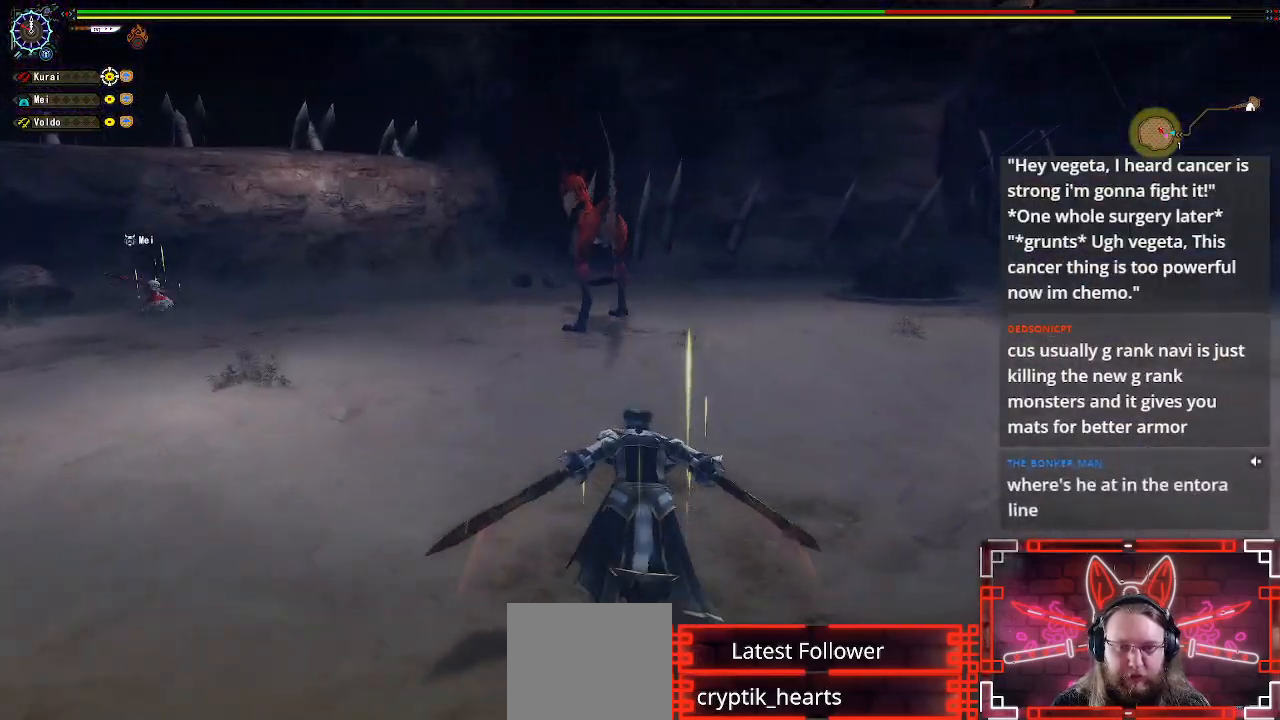
{"buttons": [], "left_stick": "up", "right_stick": "center", "events": []}
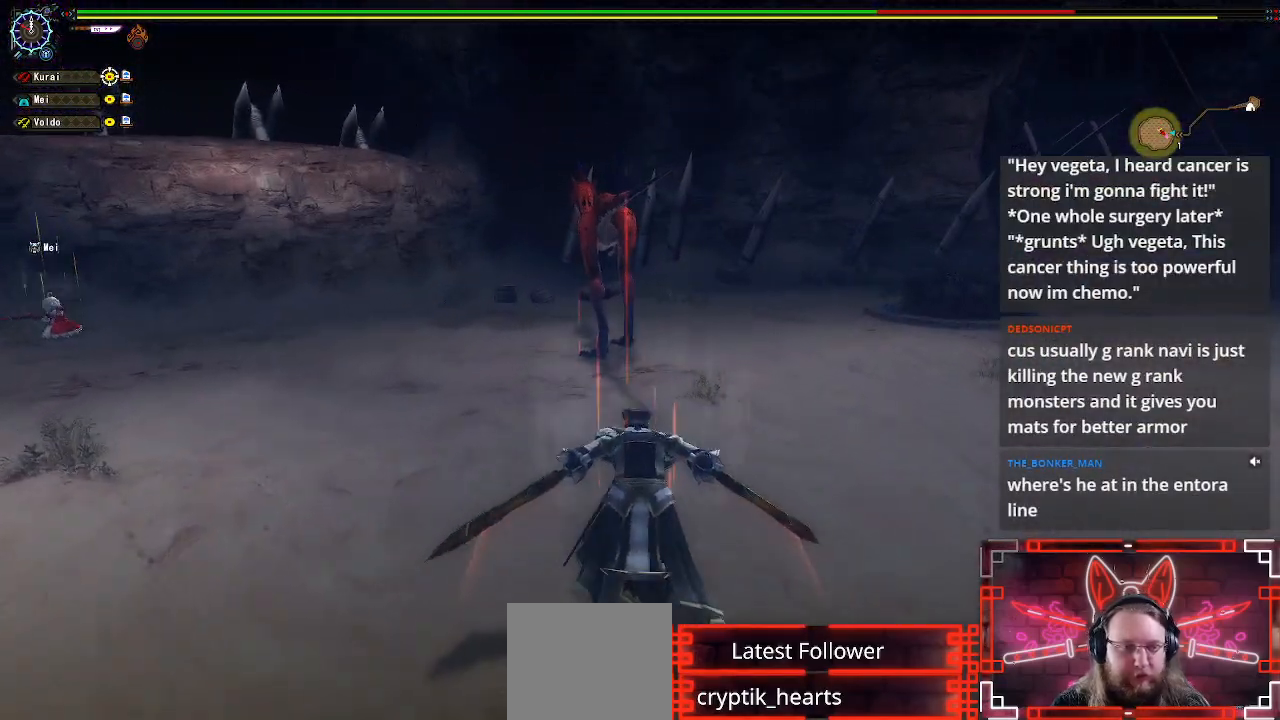
{"buttons": [], "left_stick": "up", "right_stick": "center", "events": []}
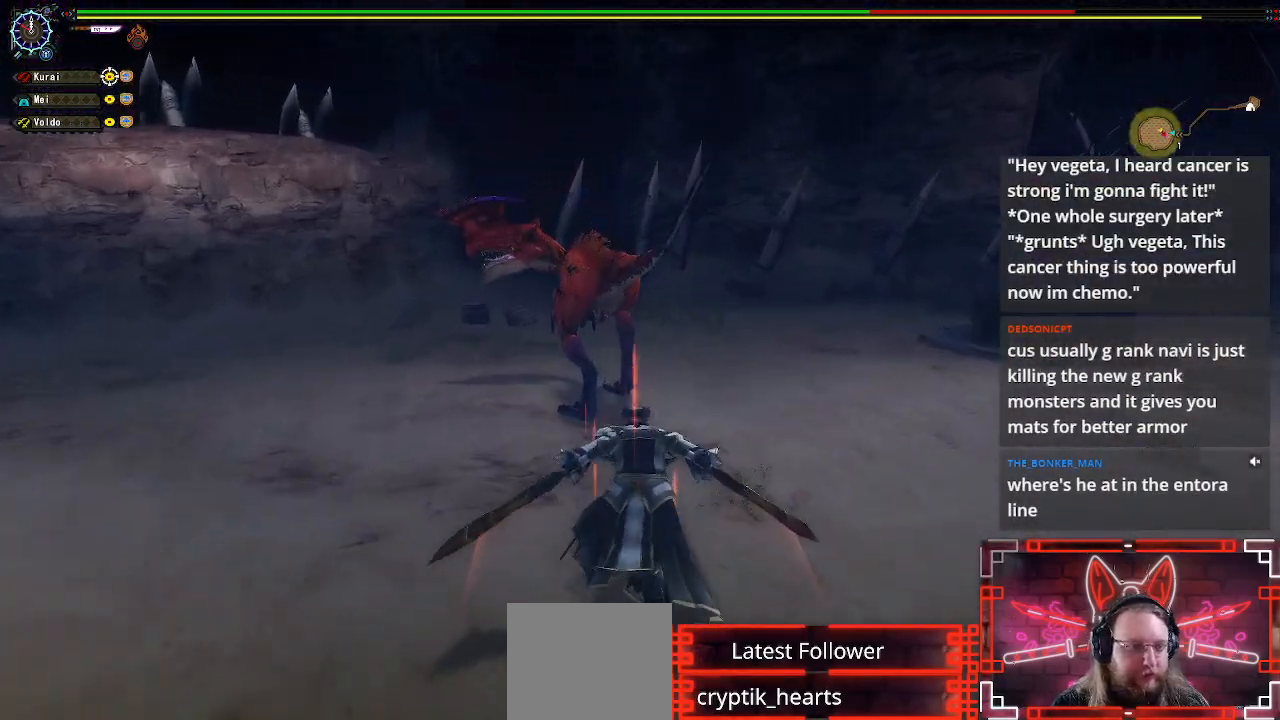
{"buttons": [], "left_stick": "up-left", "right_stick": "center", "events": [[83, "Y", "down"], [233, "Y", "up"], [350, "Y", "down"], [417, "left_stick", "up-left"], [467, "Y", "up"]]}
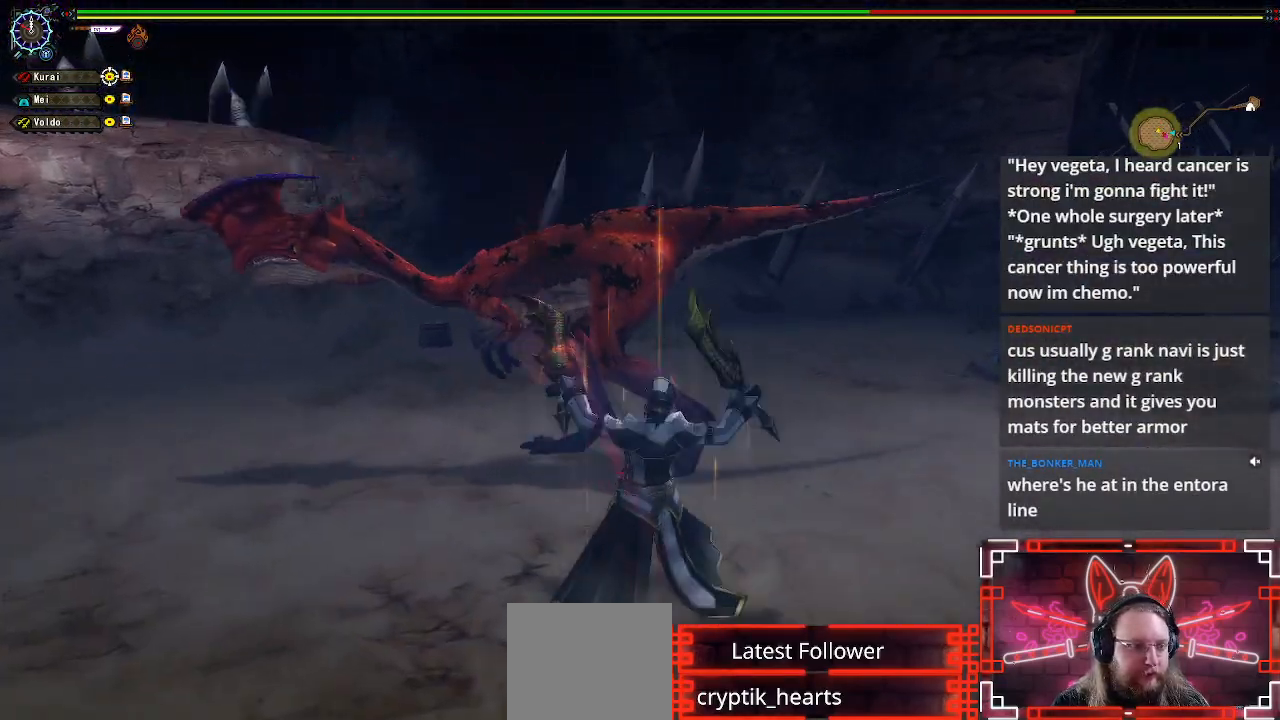
{"buttons": [], "left_stick": "center", "right_stick": "center", "events": [[83, "Y", "down"], [200, "Y", "up"], [250, "left_stick", "center"], [283, "Y", "down"], [400, "Y", "up"]]}
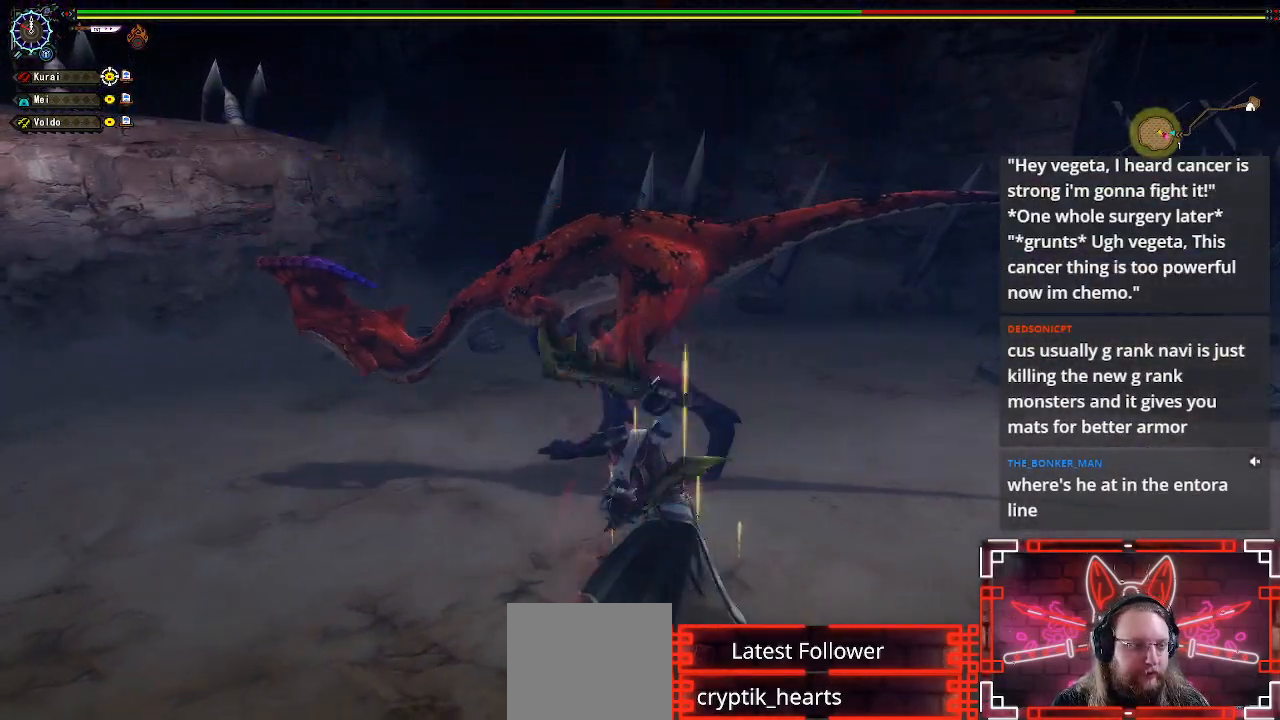
{"buttons": [], "left_stick": "center", "right_stick": "center", "events": [[17, "Y", "down"], [100, "Y", "up"], [217, "Y", "down"], [317, "Y", "up"], [417, "Y", "down"], [500, "Y", "up"]]}
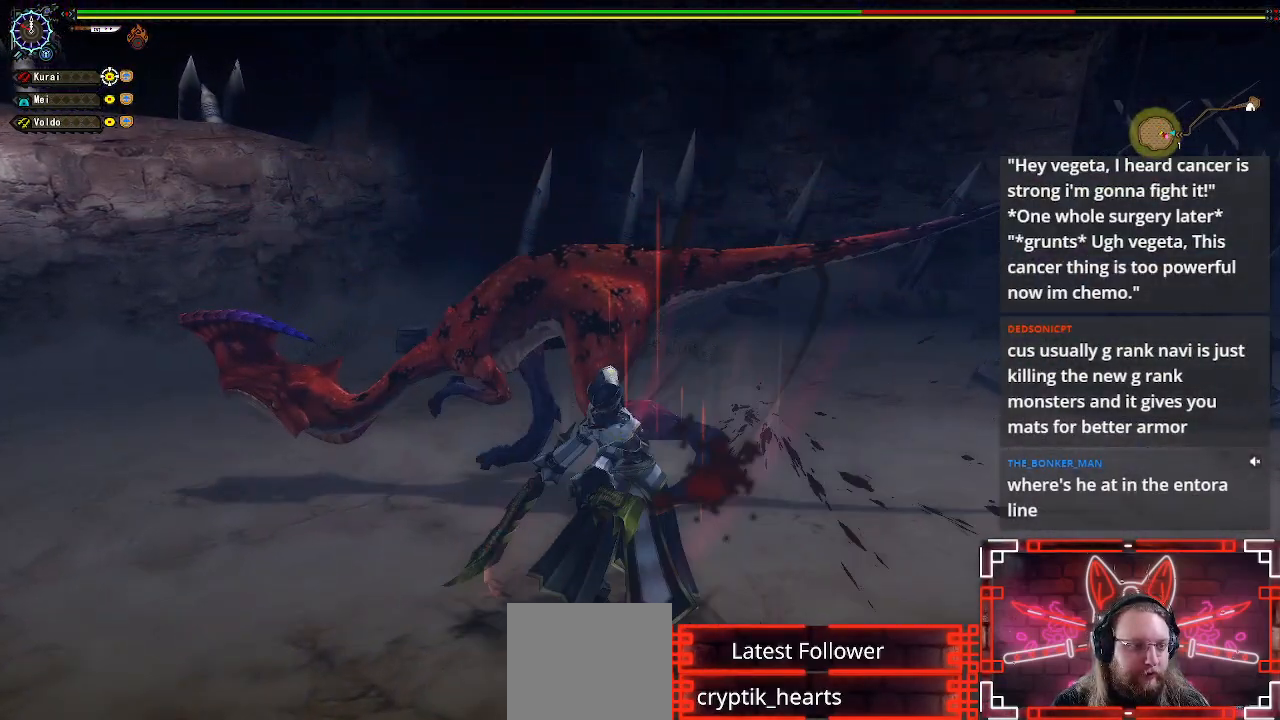
{"buttons": ["Y"], "left_stick": "center", "right_stick": "center", "events": [[117, "Y", "down"], [217, "Y", "up"], [300, "Y", "down"], [333, "left_stick", "right"], [400, "Y", "up"], [400, "left_stick", "center"], [500, "Y", "down"]]}
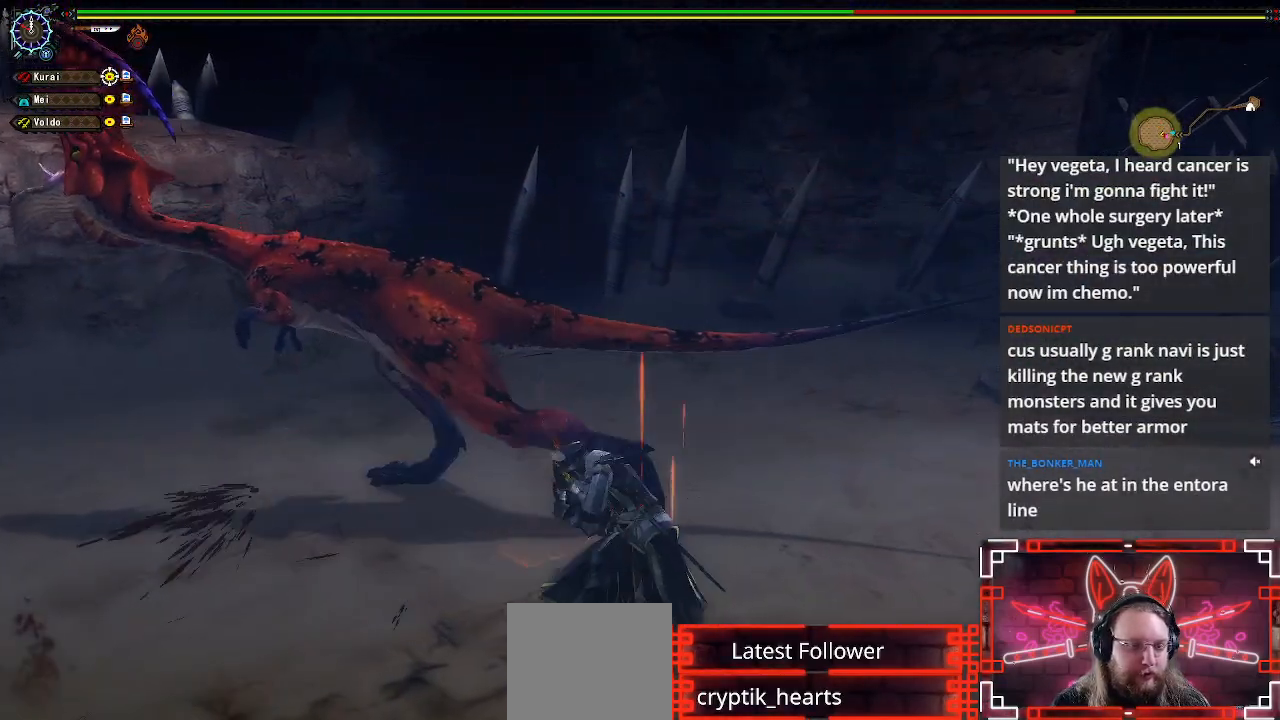
{"buttons": [], "left_stick": "center", "right_stick": "center", "events": [[117, "Y", "up"], [133, "left_stick", "left"], [217, "Y", "down"], [317, "Y", "up"], [417, "Y", "down"], [500, "Y", "up"], [500, "left_stick", "center"]]}
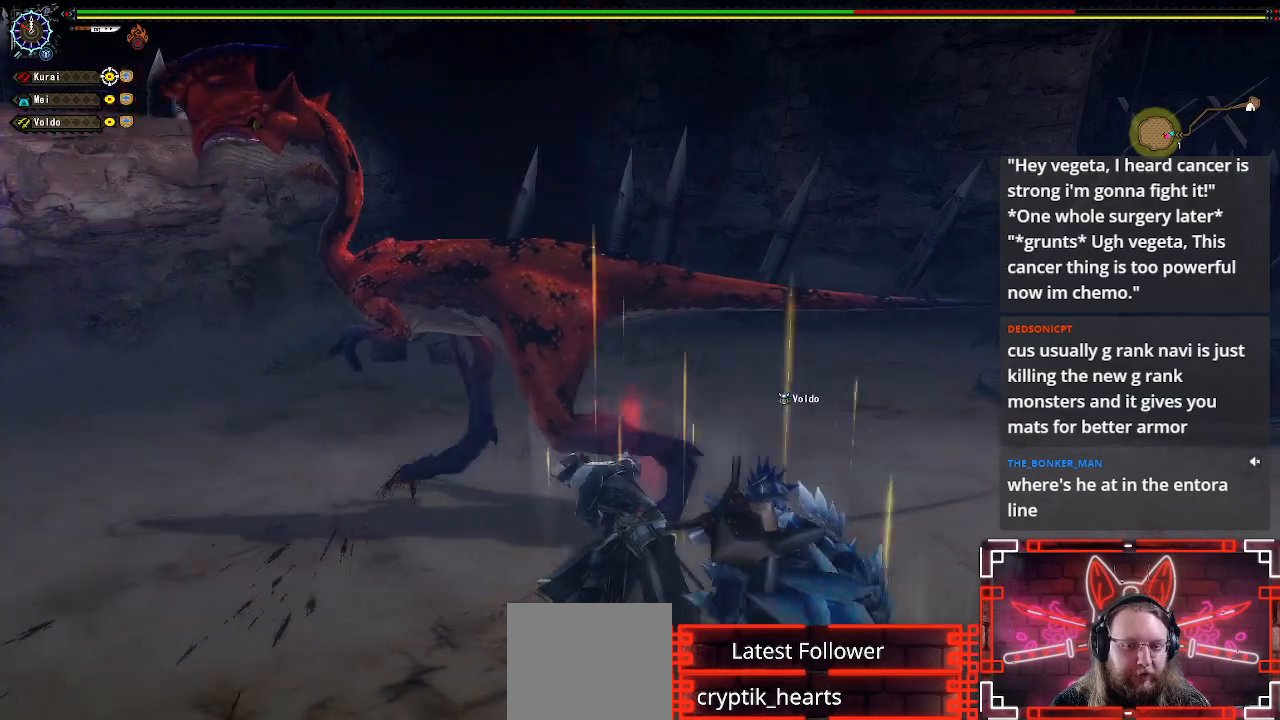
{"buttons": [], "left_stick": "center", "right_stick": "center", "events": [[317, "B", "down"], [450, "B", "up"]]}
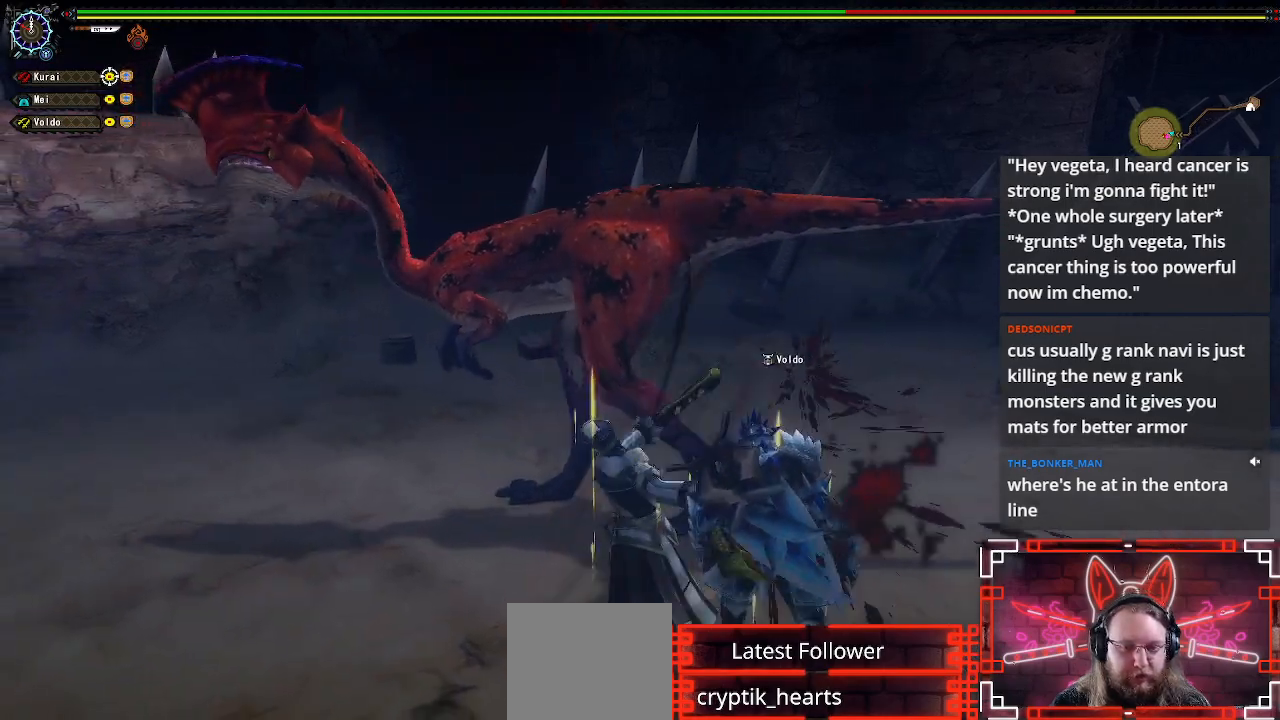
{"buttons": ["B"], "left_stick": "center", "right_stick": "center", "events": [[50, "B", "down"], [133, "B", "up"], [233, "B", "down"], [333, "B", "up"], [433, "B", "down"]]}
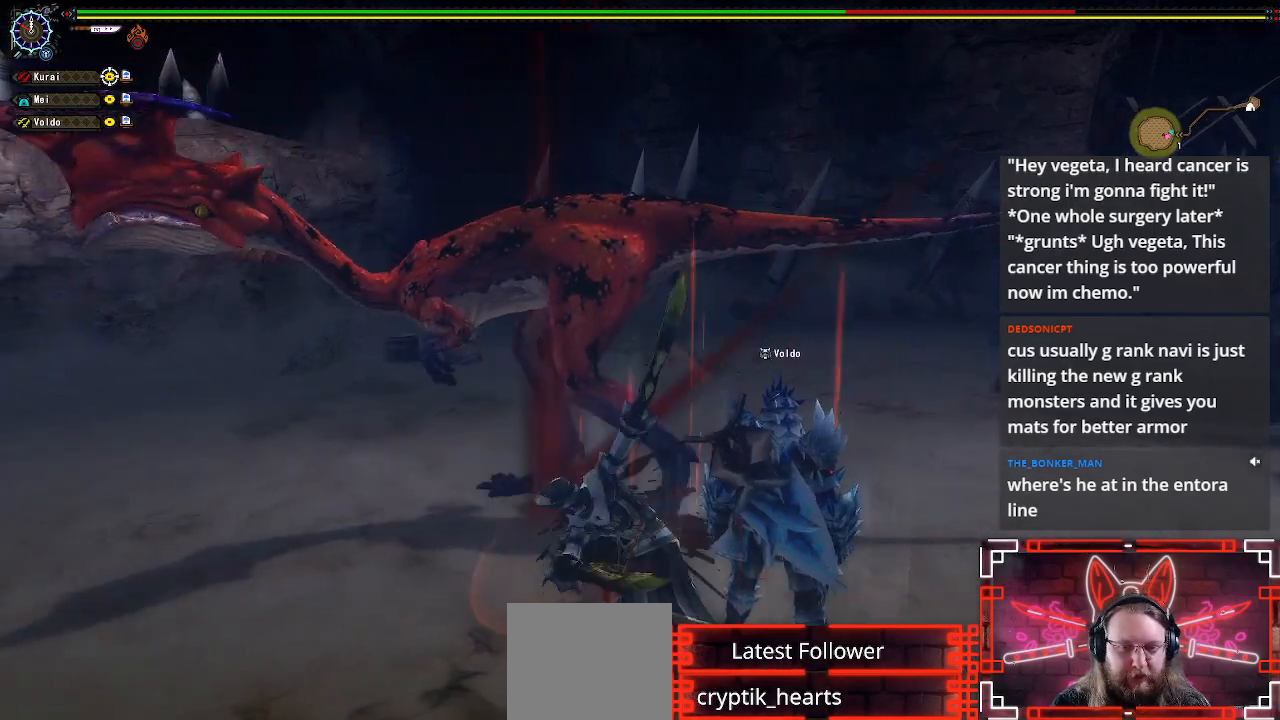
{"buttons": ["B"], "left_stick": "center", "right_stick": "center", "events": [[17, "B", "up"], [117, "B", "down"], [200, "B", "up"], [283, "B", "down"], [383, "B", "up"], [483, "B", "down"]]}
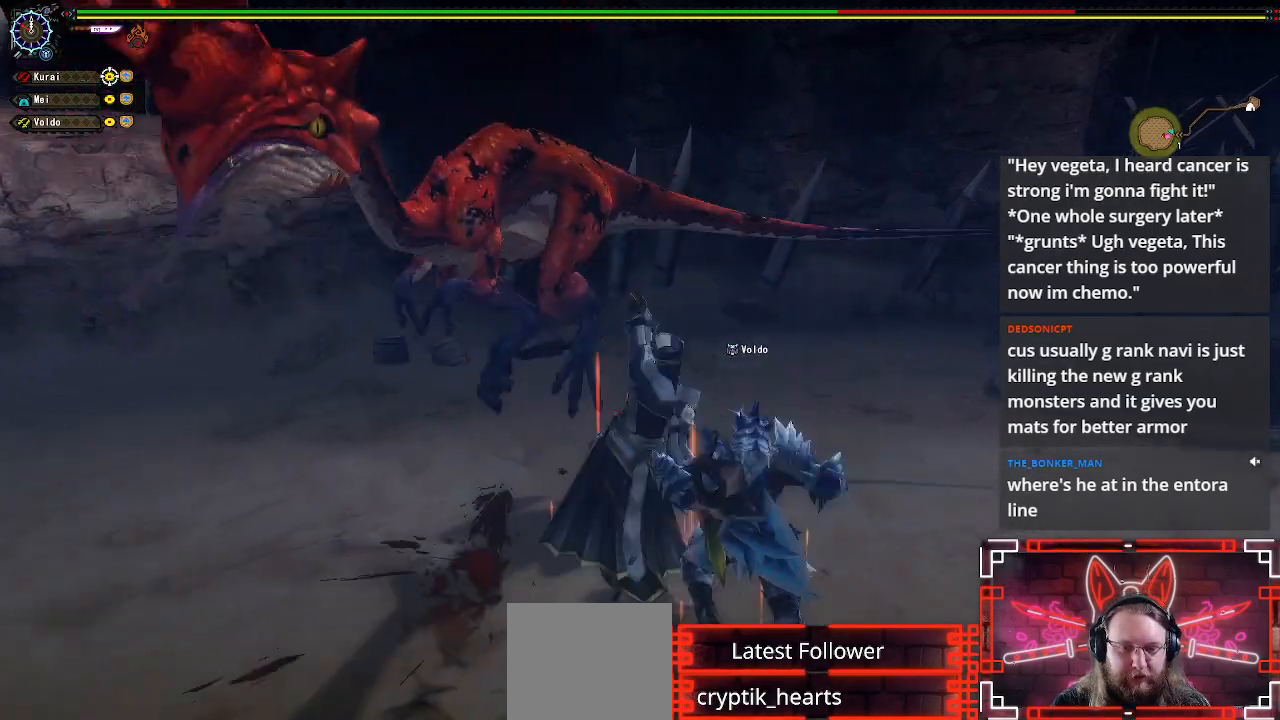
{"buttons": ["B", "Y"], "left_stick": "left", "right_stick": "center", "events": [[50, "B", "up"], [150, "B", "down"], [217, "left_stick", "left"], [267, "B", "up"], [483, "B", "down"], [483, "Y", "down"]]}
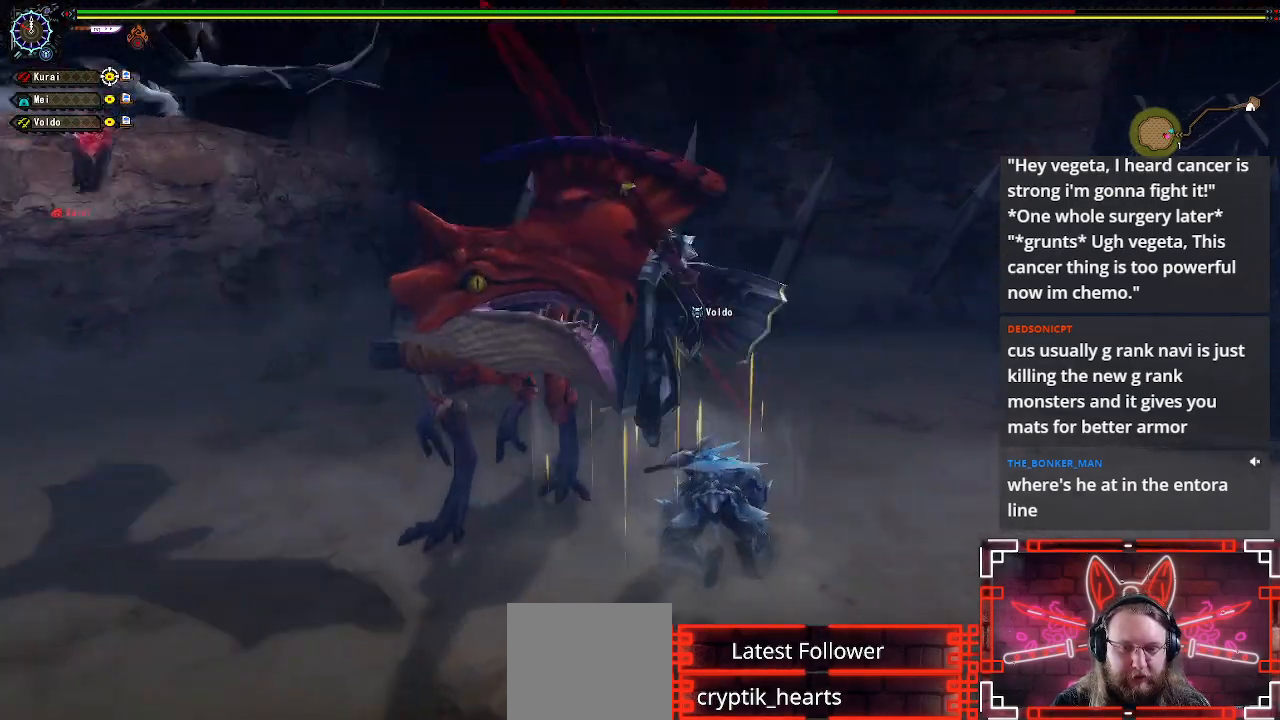
{"buttons": ["B", "Y"], "left_stick": "left", "right_stick": "center", "events": [[117, "Y", "up"], [133, "B", "up"], [233, "B", "down"], [233, "Y", "down"], [350, "Y", "up"], [367, "B", "up"], [433, "B", "down"], [450, "Y", "down"]]}
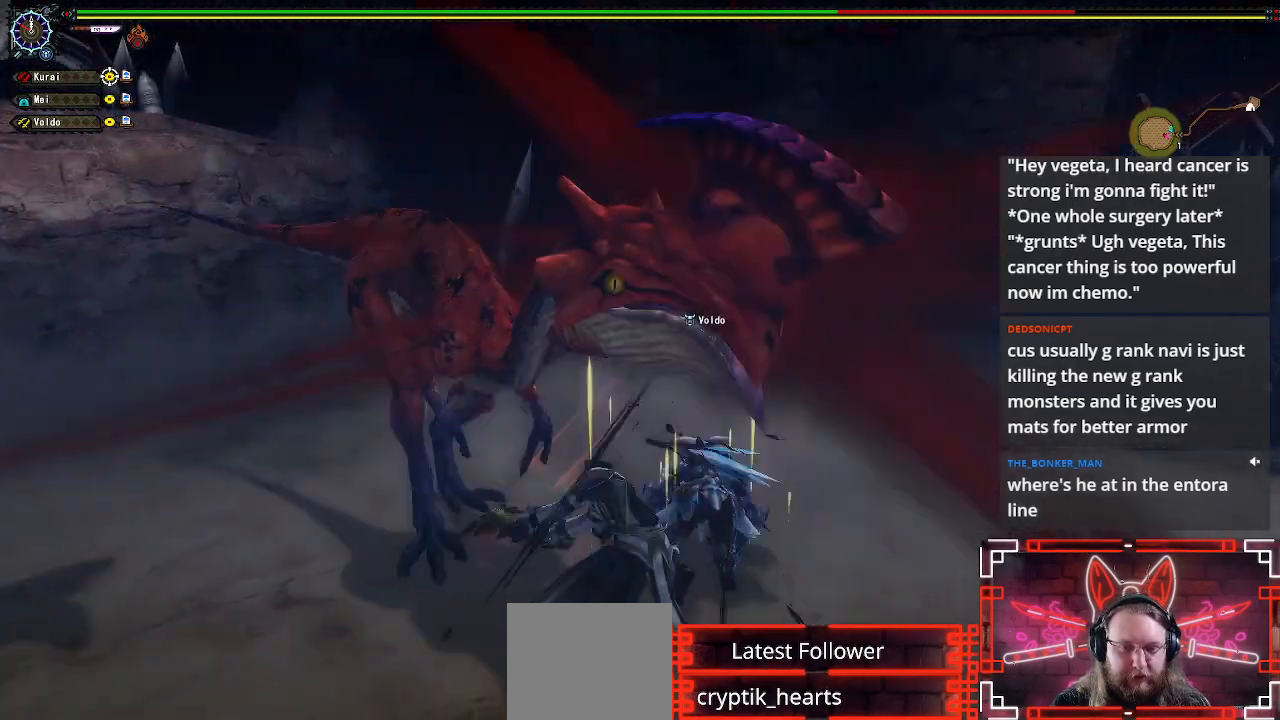
{"buttons": [], "left_stick": "left", "right_stick": "center", "events": [[67, "B", "up"], [67, "Y", "up"], [150, "B", "down"], [150, "Y", "down"], [250, "Y", "up"], [267, "B", "up"], [350, "B", "down"], [350, "Y", "down"], [467, "Y", "up"], [483, "B", "up"]]}
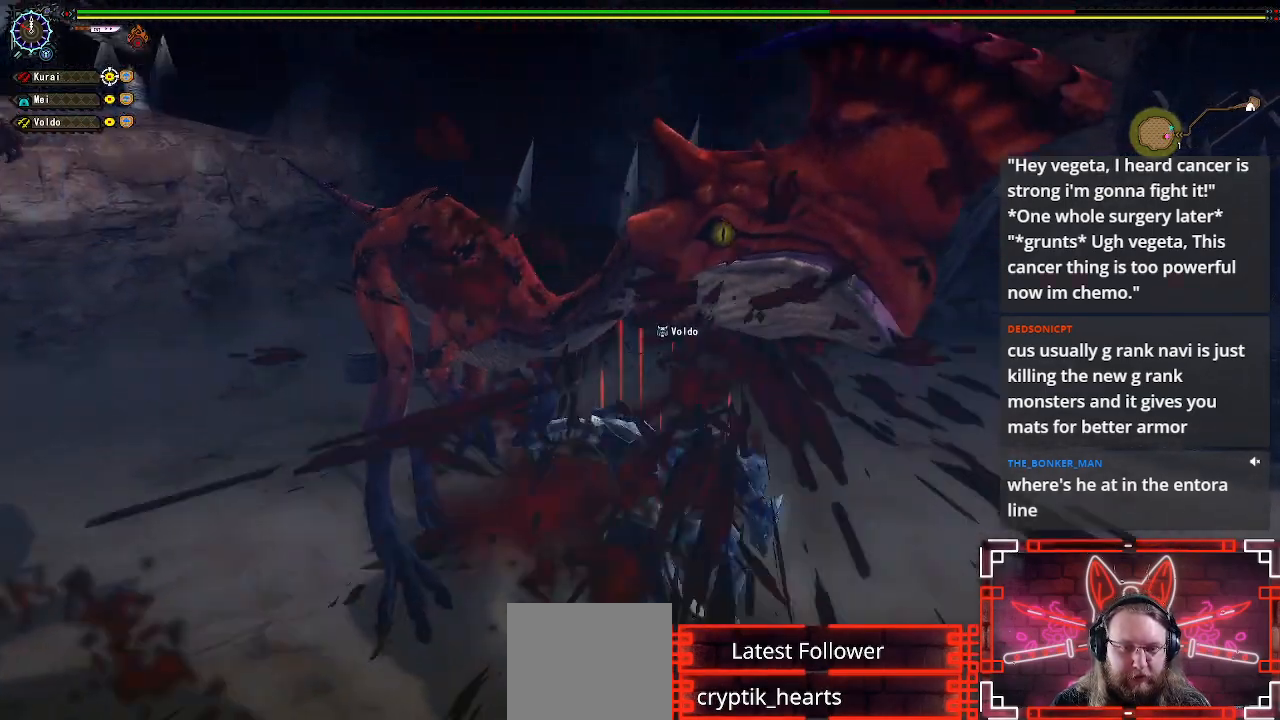
{"buttons": ["B", "Y"], "left_stick": "down-left", "right_stick": "center", "events": [[50, "B", "down"], [50, "Y", "down"], [183, "Y", "up"], [200, "B", "up"], [267, "B", "down"], [283, "Y", "down"], [400, "Y", "up"], [417, "B", "up"], [433, "left_stick", "down-left"], [500, "B", "down"], [500, "Y", "down"]]}
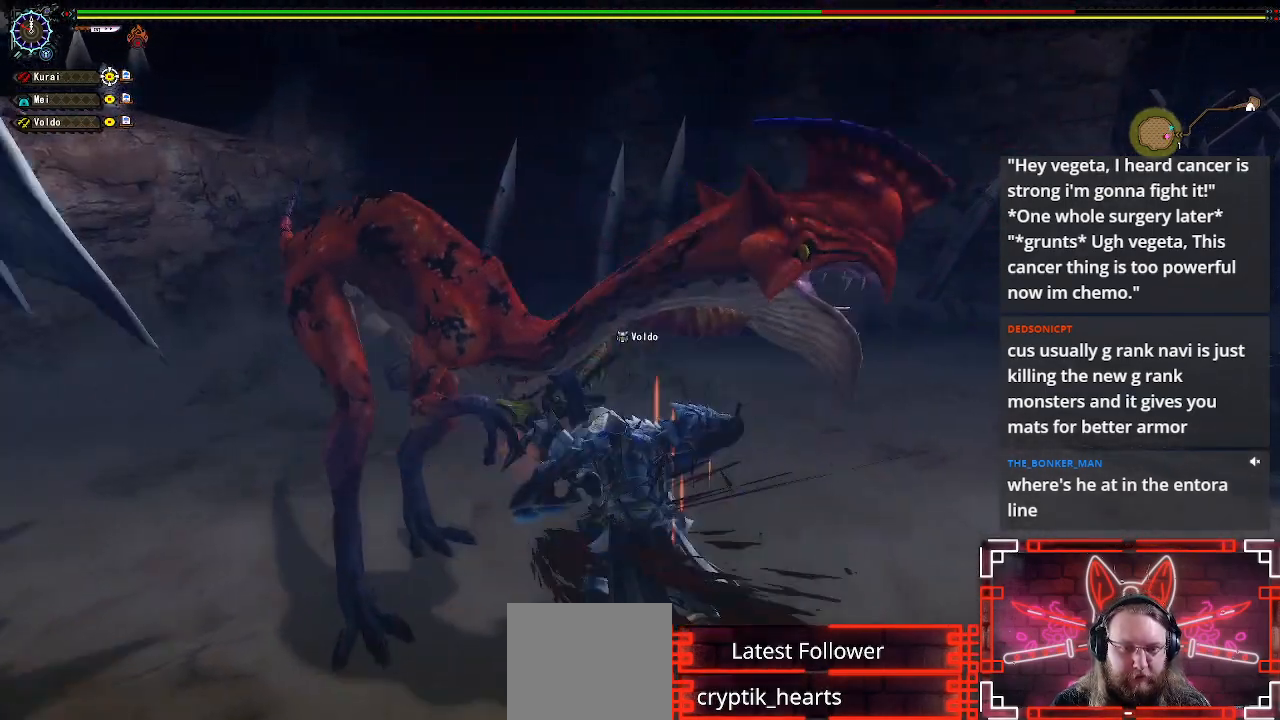
{"buttons": ["DPAD_LEFT"], "left_stick": "center", "right_stick": "center", "events": [[133, "Y", "up"], [150, "B", "up"], [233, "B", "down"], [233, "Y", "down"], [300, "left_stick", "center"], [367, "Y", "up"], [383, "B", "up"], [500, "DPAD_LEFT", "down"]]}
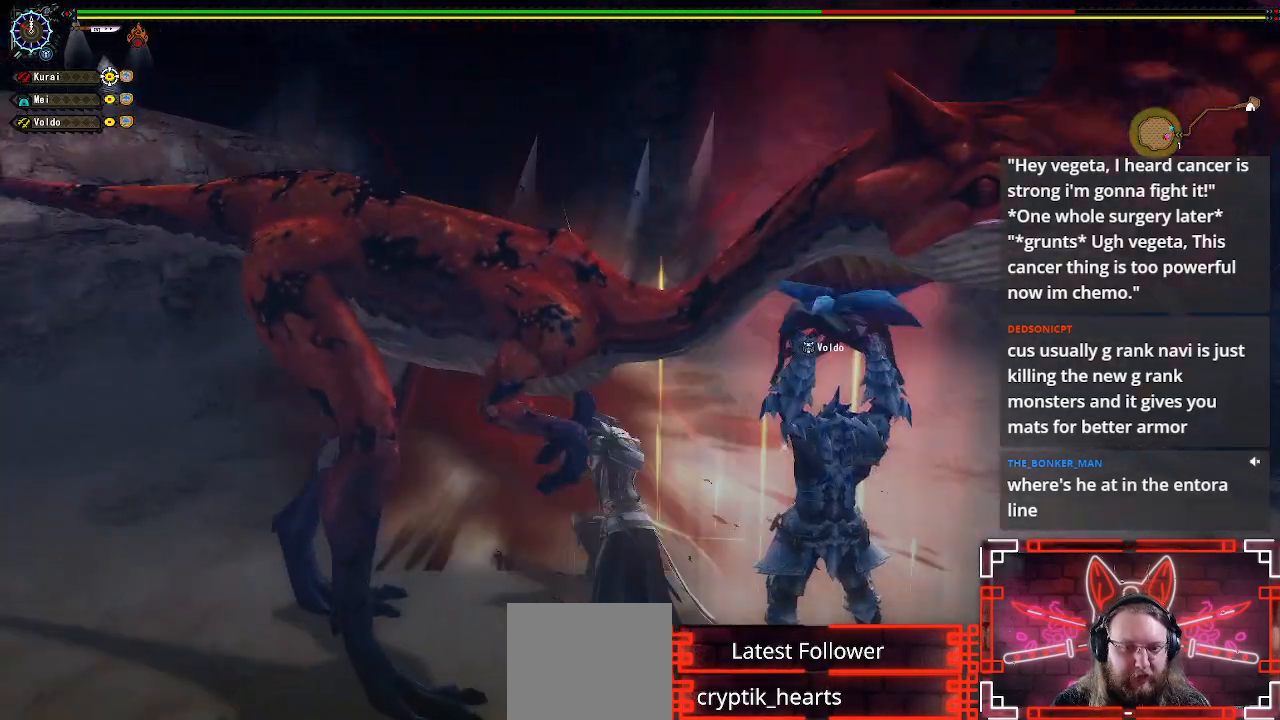
{"buttons": ["DPAD_LEFT"], "left_stick": "center", "right_stick": "center", "events": []}
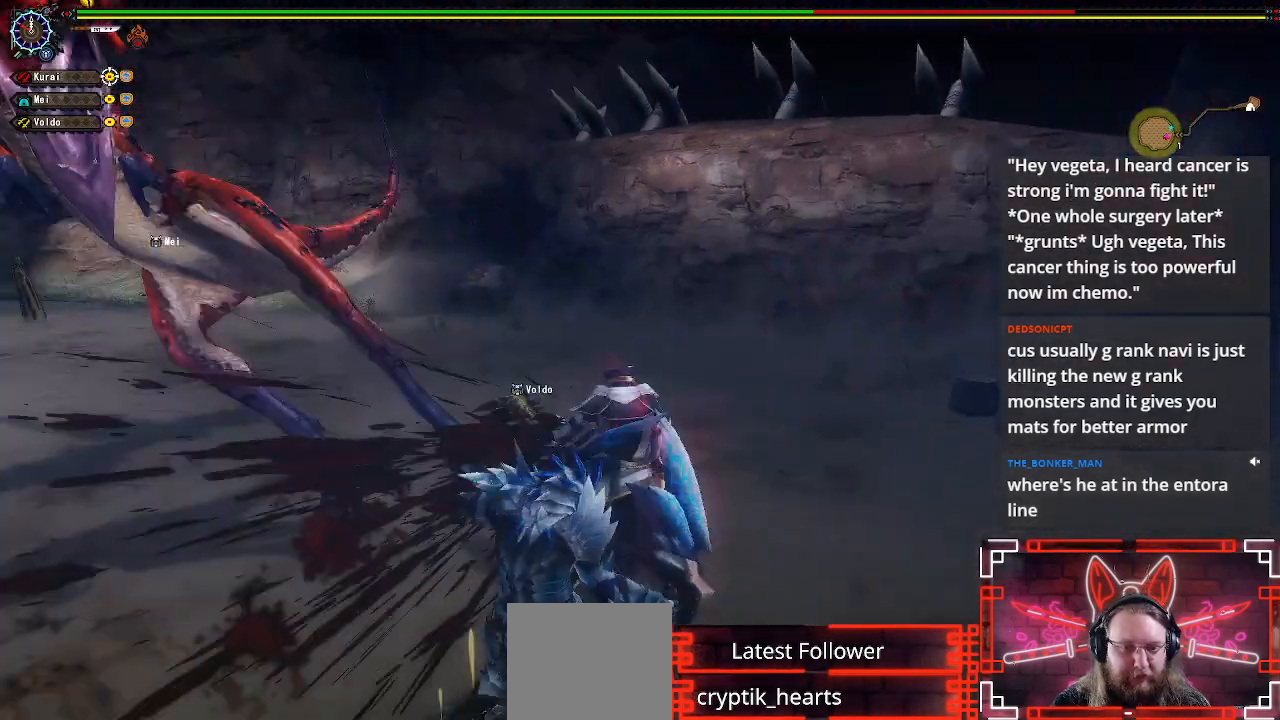
{"buttons": [], "left_stick": "up", "right_stick": "center", "events": [[183, "DPAD_LEFT", "up"], [450, "left_stick", "up"]]}
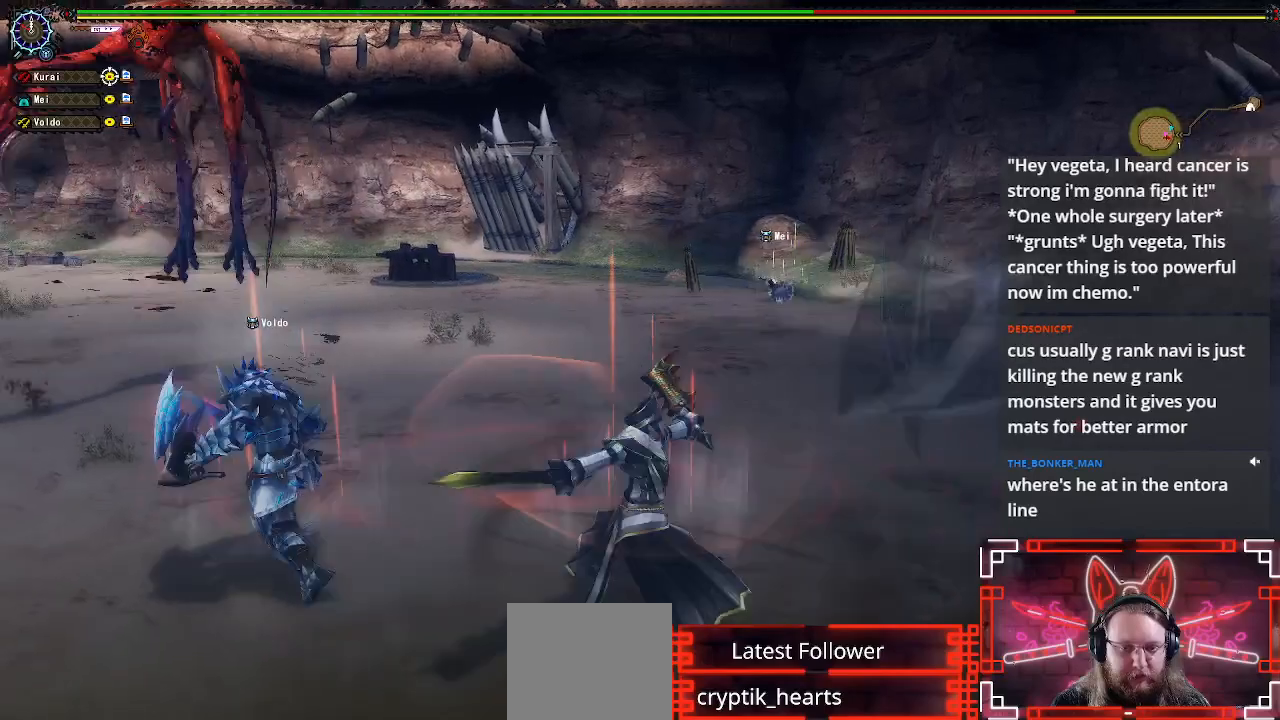
{"buttons": [], "left_stick": "up", "right_stick": "center", "events": [[100, "left_stick", "center"], [233, "left_stick", "up-right"], [417, "left_stick", "center"], [500, "left_stick", "up"]]}
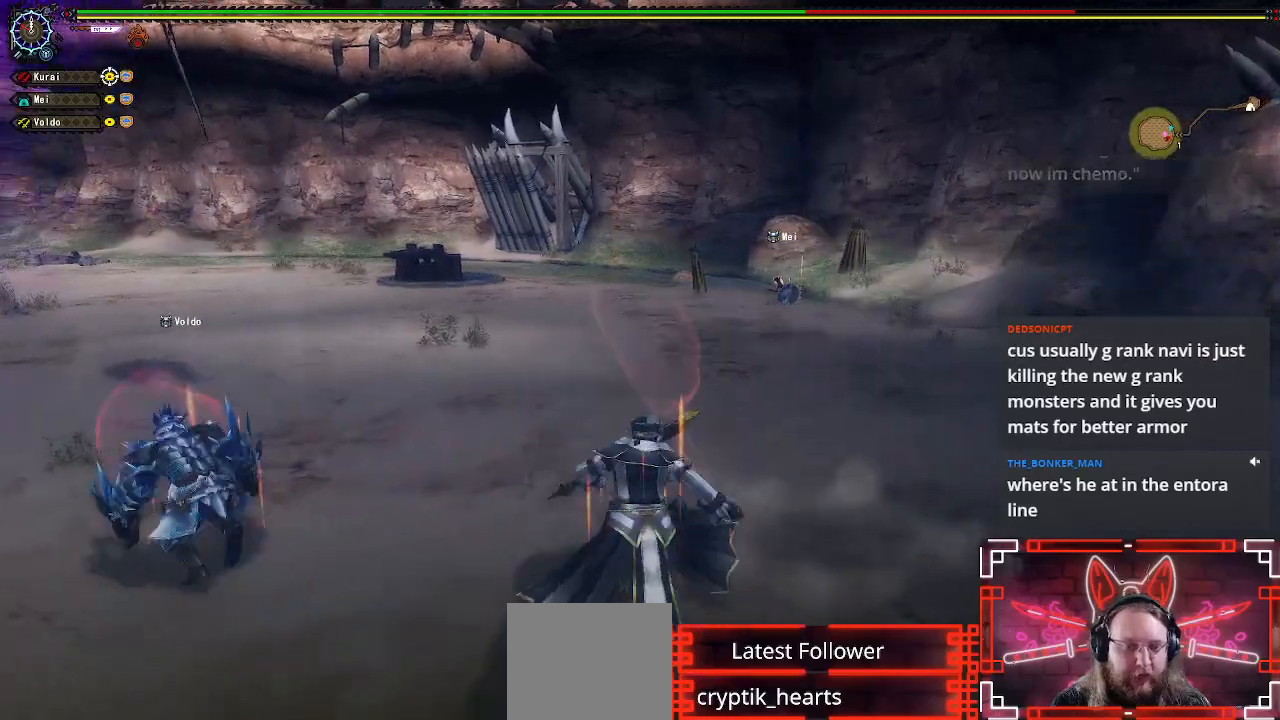
{"buttons": [], "left_stick": "up-right", "right_stick": "left"}
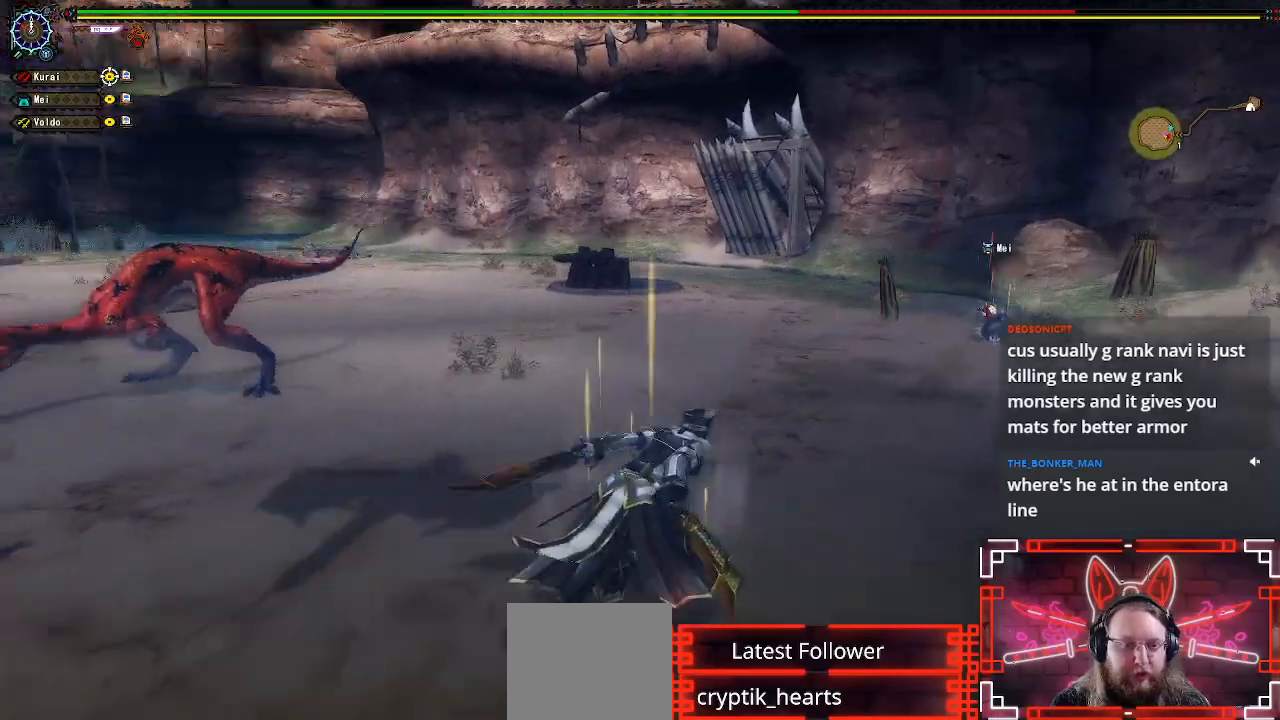
{"buttons": [], "left_stick": "up", "right_stick": "left", "events": [[417, "left_stick", "up"]]}
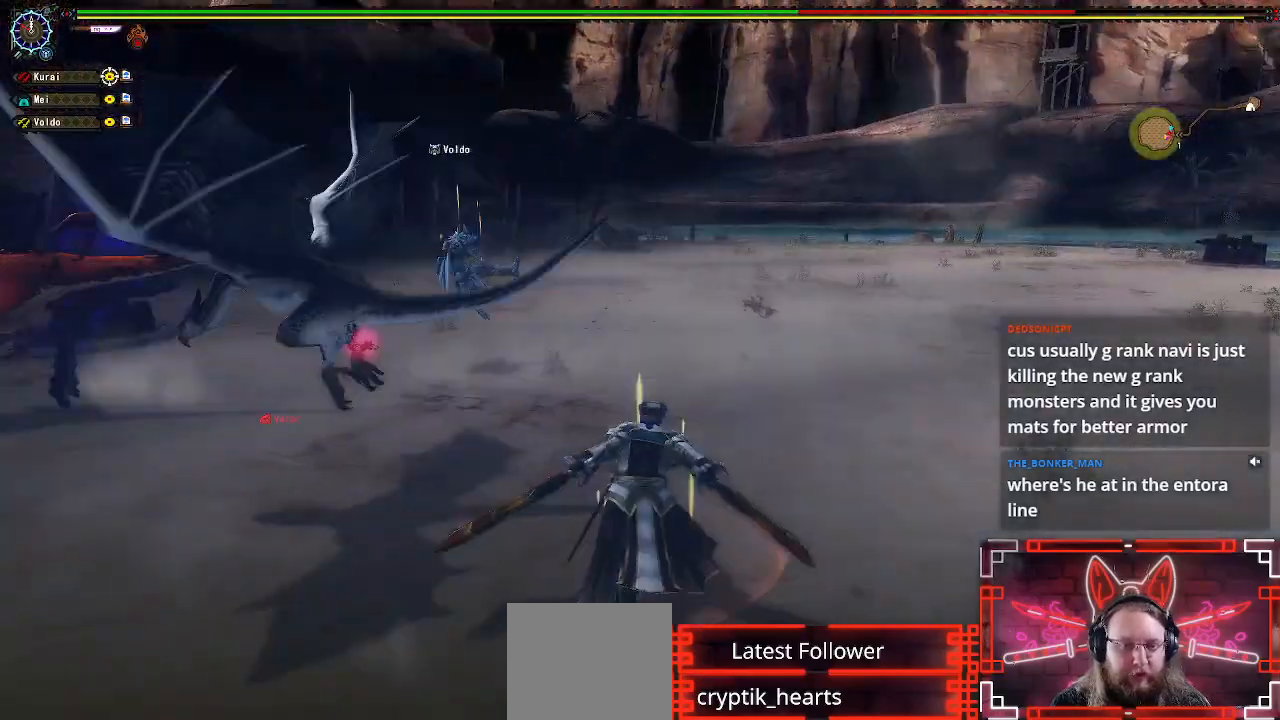
{"buttons": [], "left_stick": "up-left", "right_stick": "center", "events": [[217, "right_stick", "center"], [467, "left_stick", "up-left"]]}
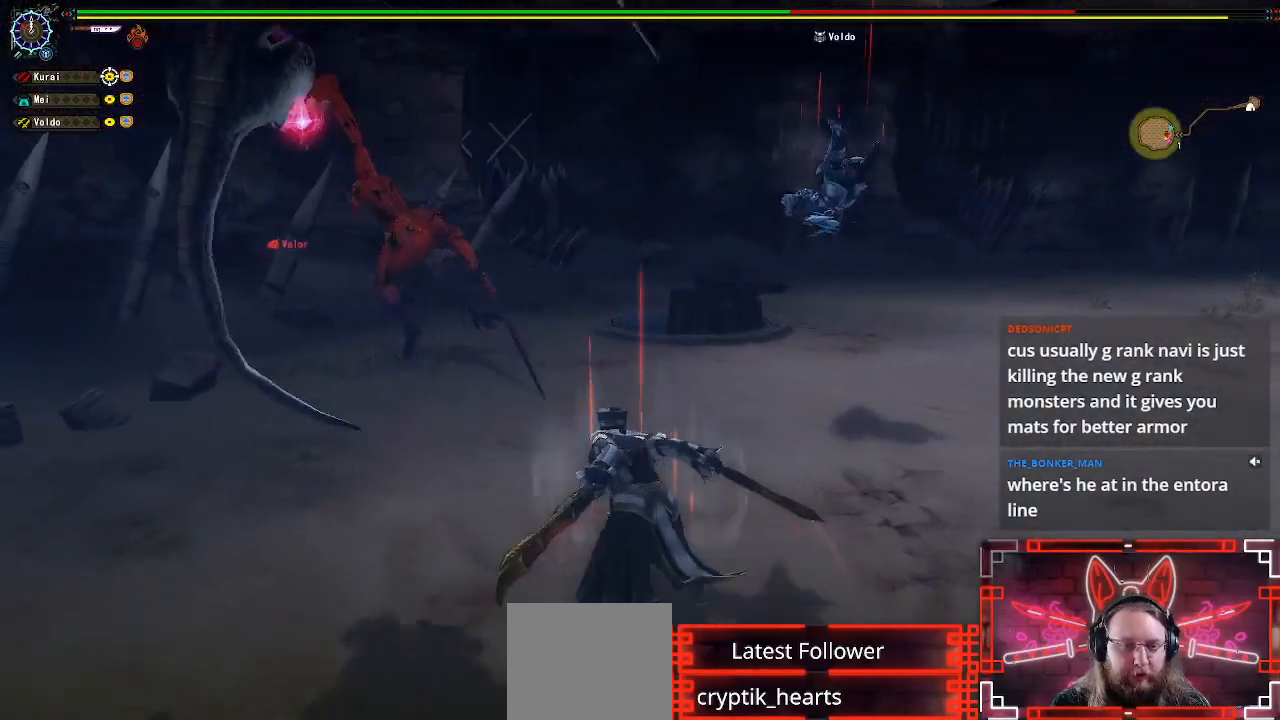
{"buttons": [], "left_stick": "up-left", "right_stick": "center", "events": []}
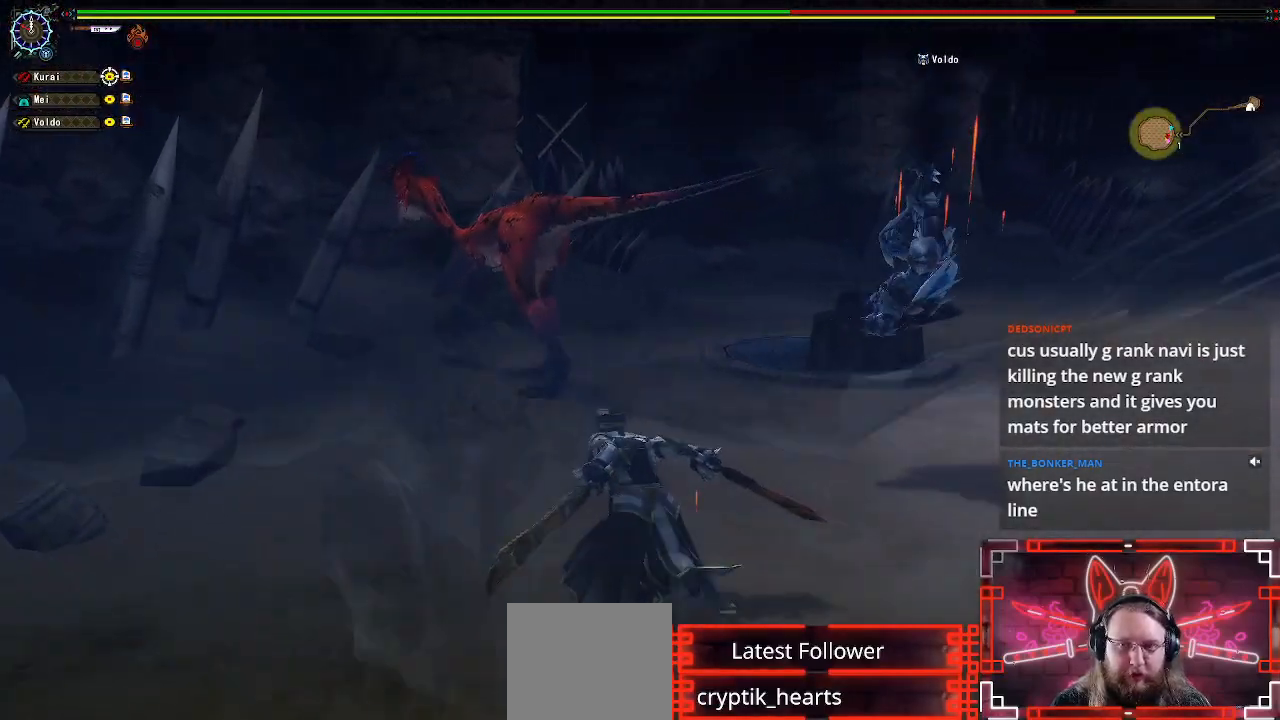
{"buttons": ["B"], "left_stick": "up", "right_stick": "center", "events": [[150, "B", "down"], [217, "left_stick", "up"], [300, "B", "up"], [417, "B", "down"]]}